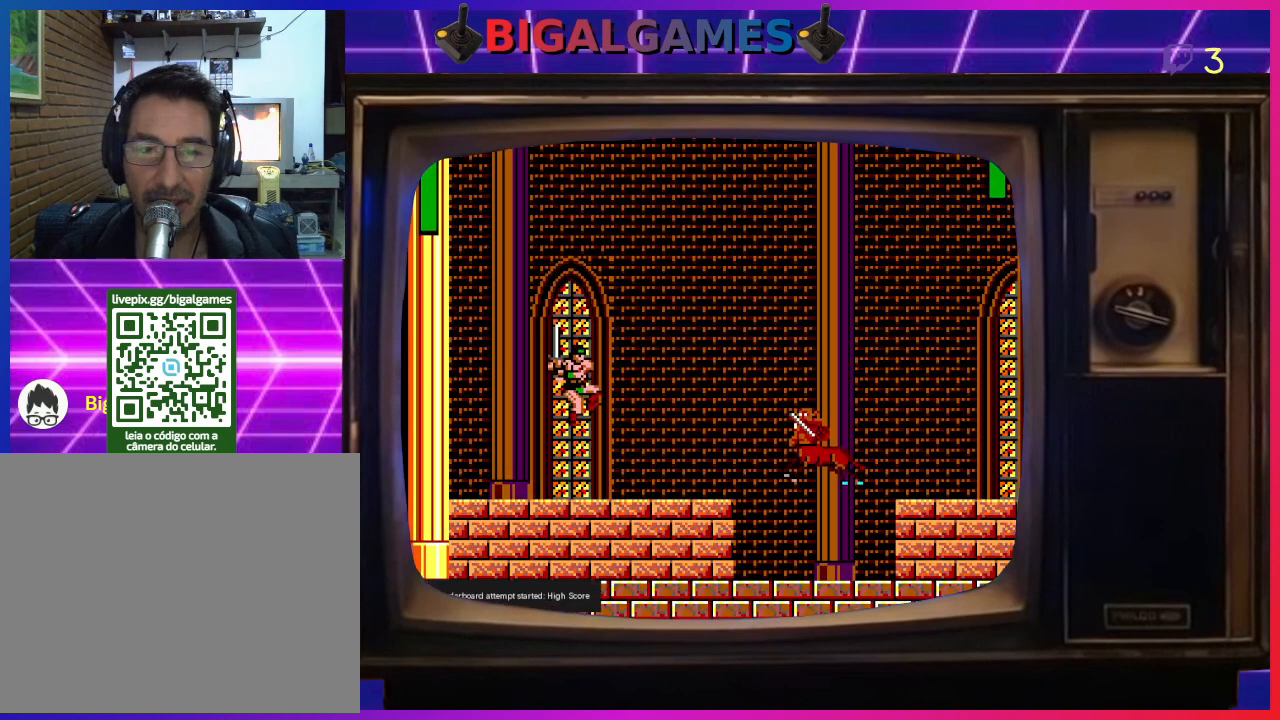
Gameplay with a controller (PlayStation layout); each line is a JSON object with the inputs held at the frame after it. "events" lists button and stick changes between this image and that frame as [ms after this image, input, new state], when the widget could be followed in between. Not read: right_stick.
{"buttons": ["DPAD_RIGHT"], "left_stick": "center", "events": [[267, "DPAD_RIGHT", "down"]]}
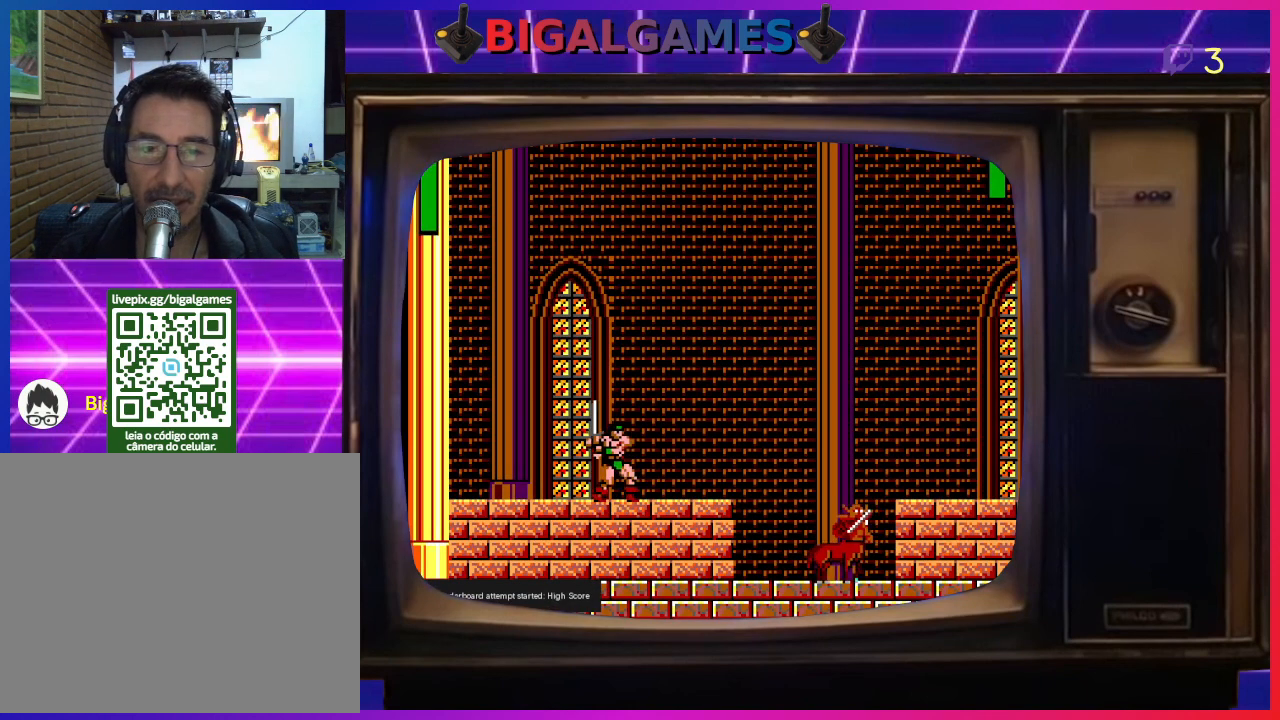
{"buttons": ["DPAD_RIGHT"], "left_stick": "center", "events": []}
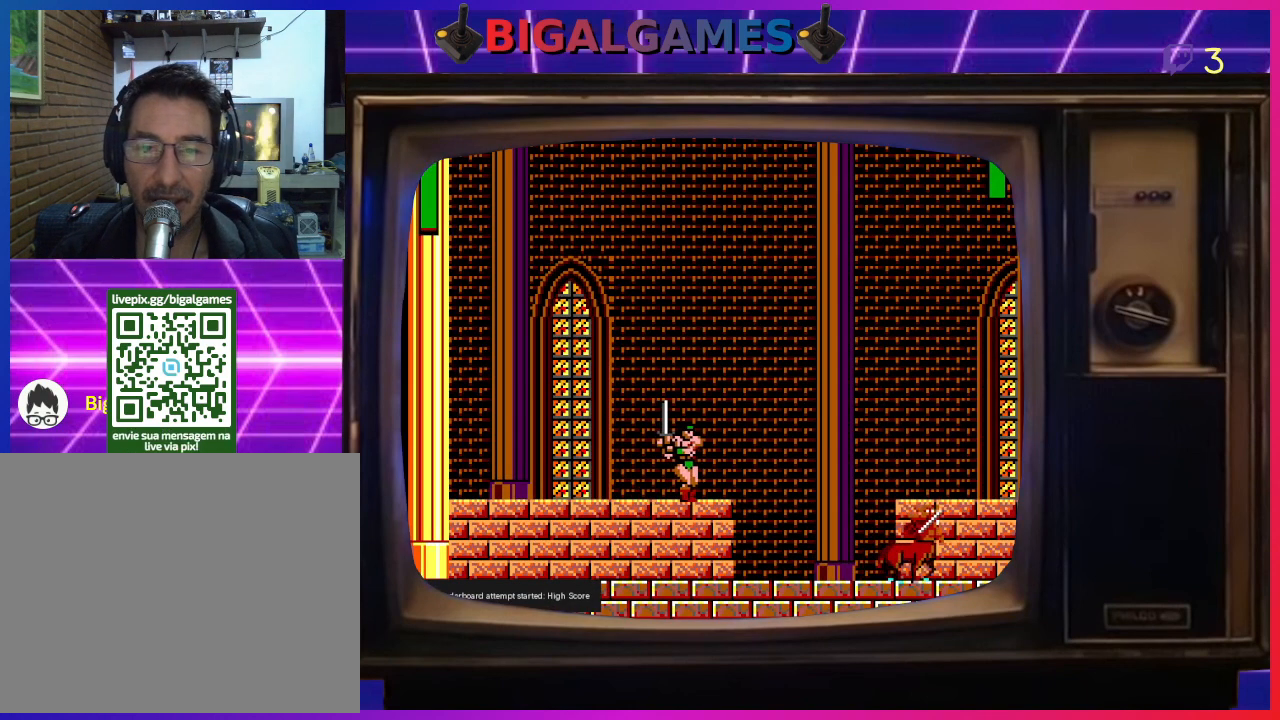
{"buttons": ["DPAD_RIGHT"], "left_stick": "center", "events": []}
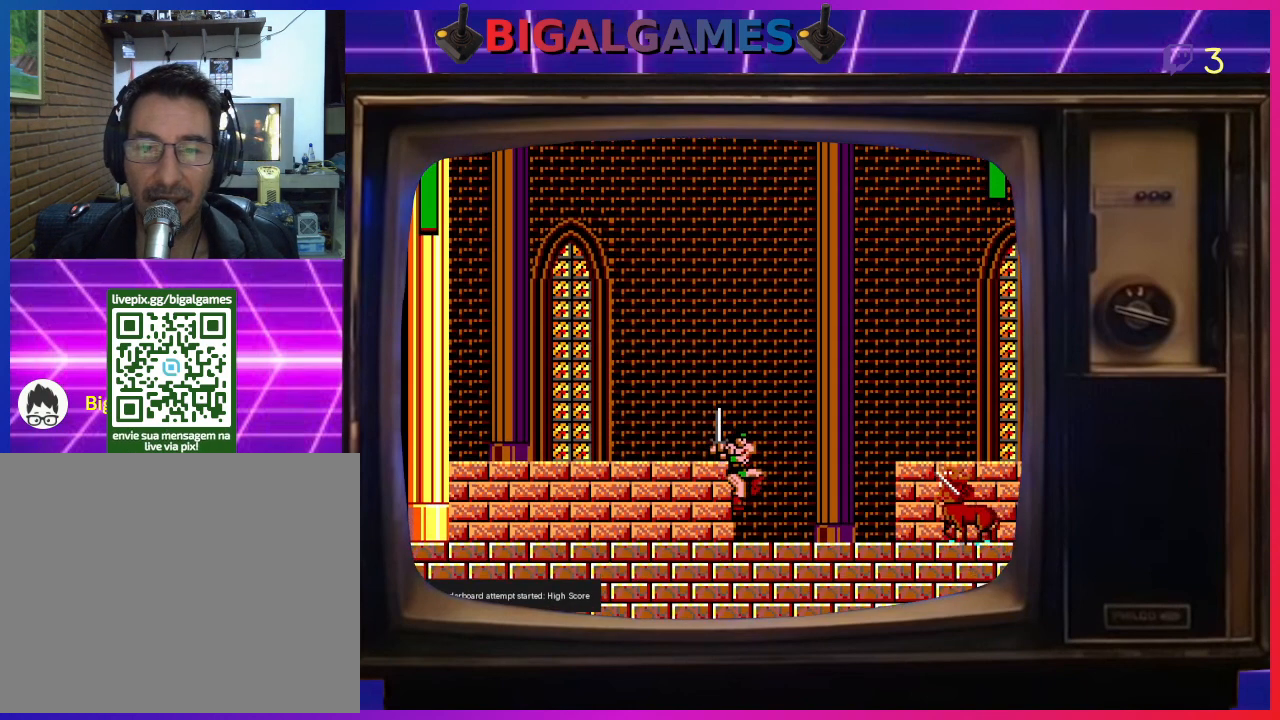
{"buttons": ["DPAD_RIGHT"], "left_stick": "center", "events": []}
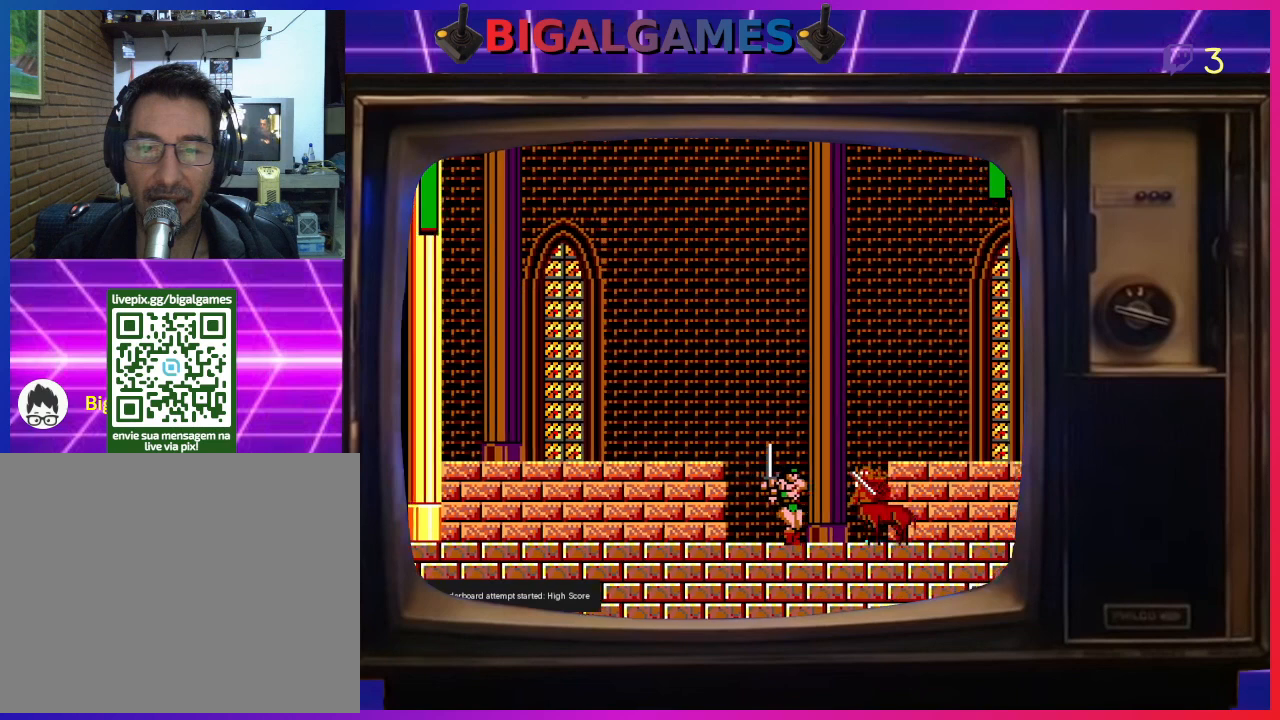
{"buttons": [], "left_stick": "center", "events": [[33, "CROSS", "down"], [67, "DPAD_RIGHT", "up"], [133, "CROSS", "up"]]}
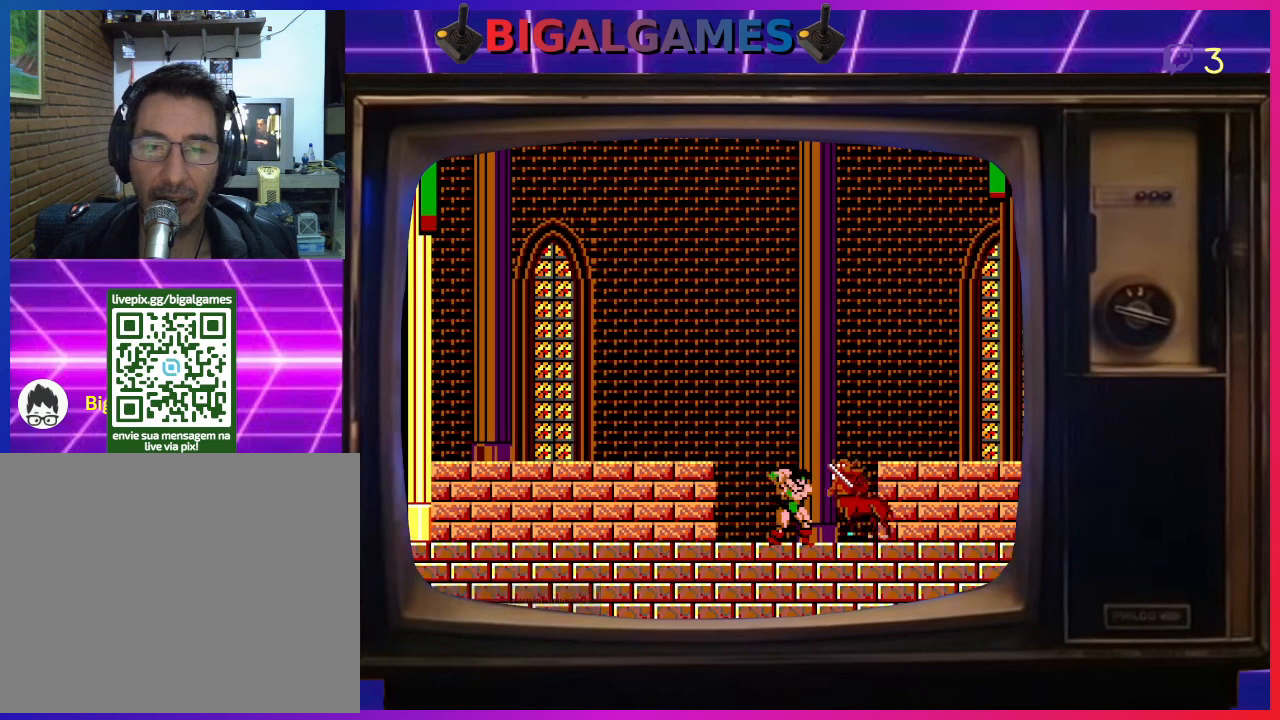
{"buttons": [], "left_stick": "center", "events": [[300, "CROSS", "down"], [433, "CROSS", "up"]]}
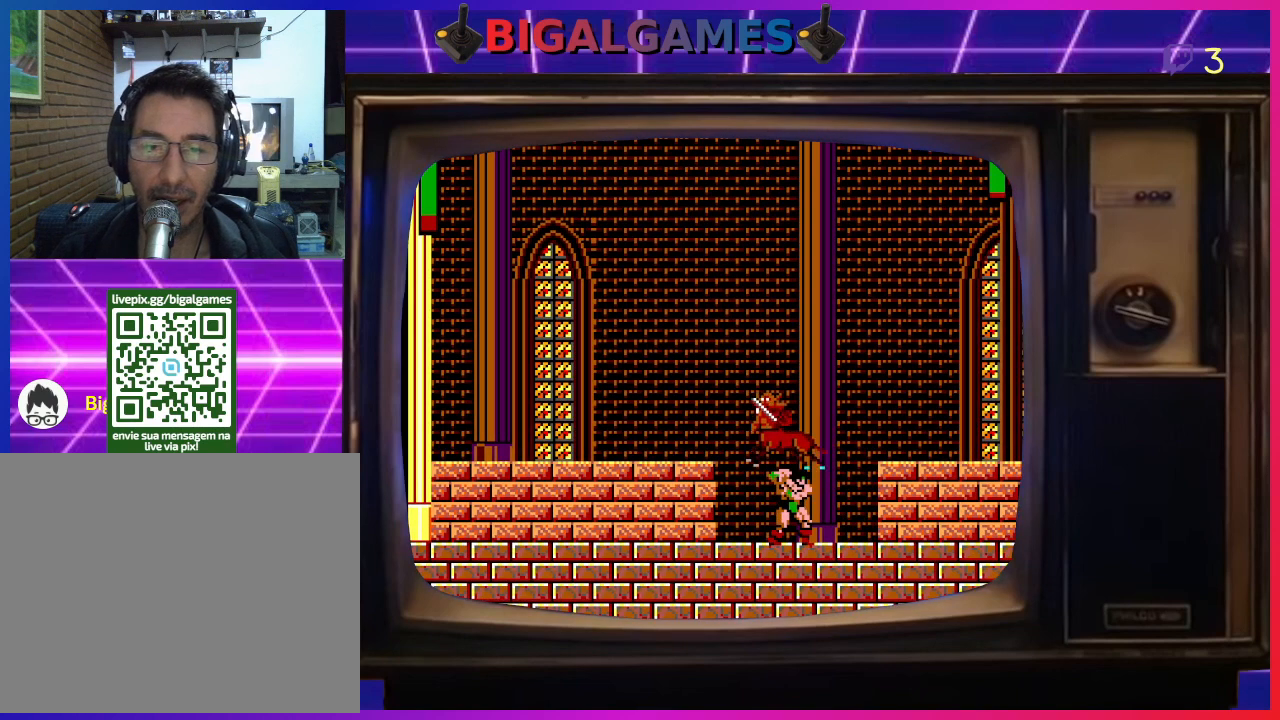
{"buttons": ["CROSS", "DPAD_LEFT"], "left_stick": "center", "events": [[167, "DPAD_LEFT", "down"], [333, "CROSS", "down"], [467, "CROSS", "up"], [500, "CROSS", "down"]]}
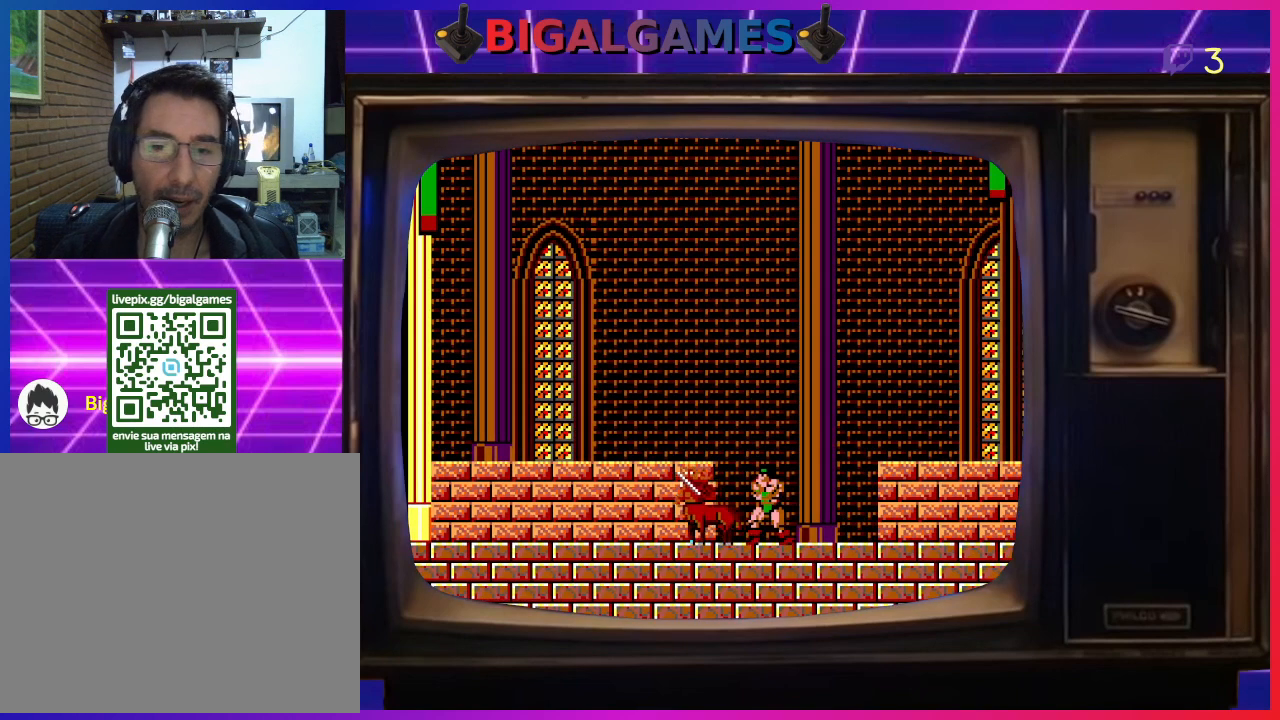
{"buttons": ["DPAD_LEFT"], "left_stick": "center", "events": [[100, "CROSS", "up"], [200, "CROSS", "down"], [233, "CROSS", "up"]]}
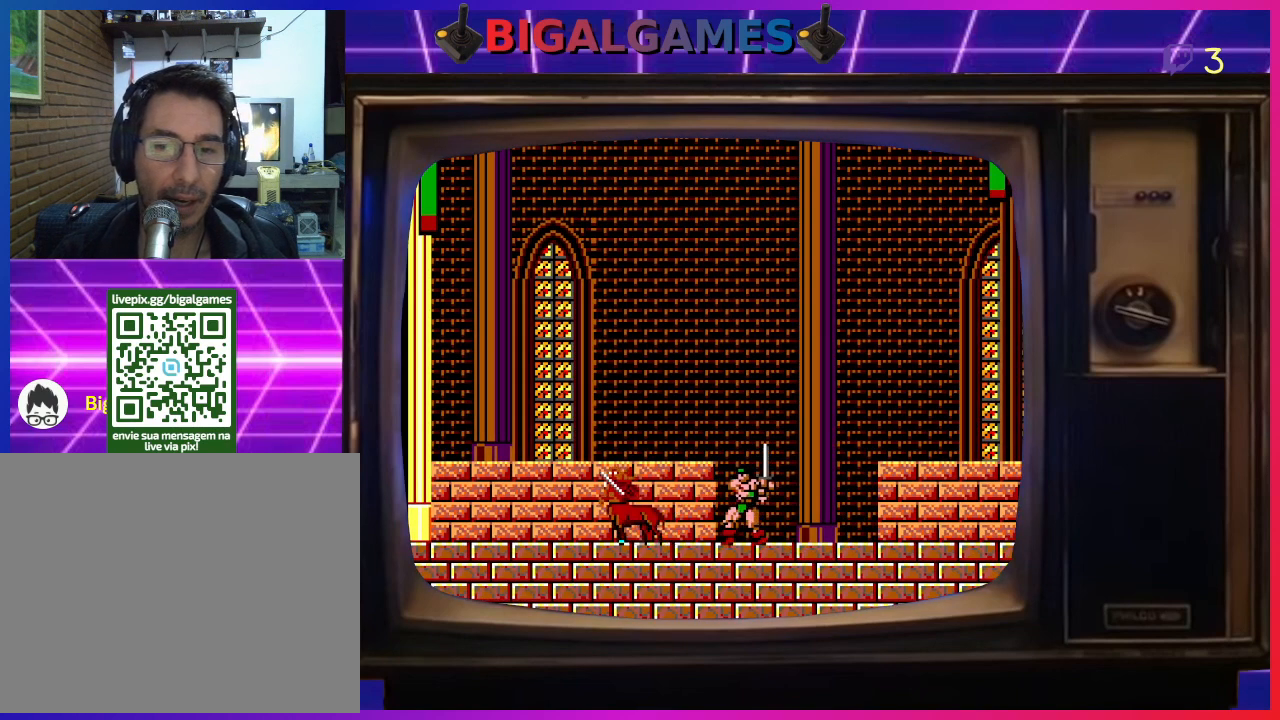
{"buttons": ["DPAD_LEFT"], "left_stick": "center", "events": []}
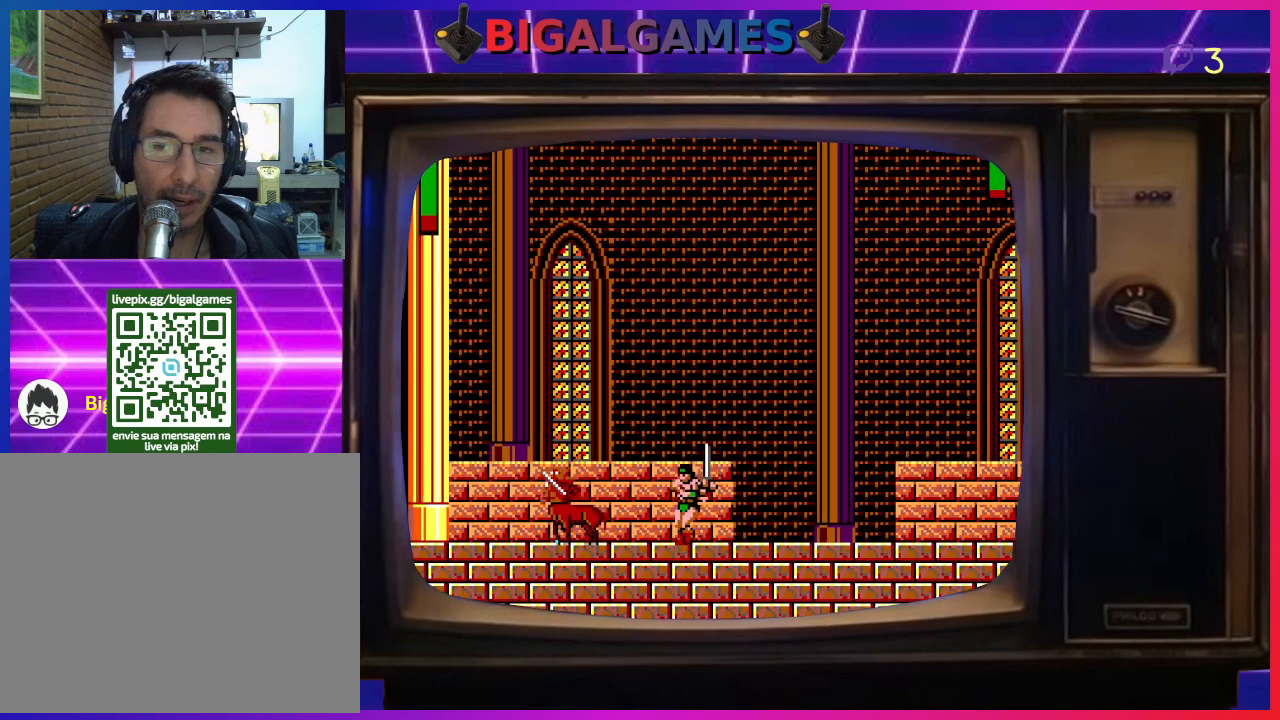
{"buttons": ["CIRCLE", "DPAD_UP", "DPAD_LEFT"], "left_stick": "center", "events": [[333, "DPAD_UP", "down"], [367, "CIRCLE", "down"]]}
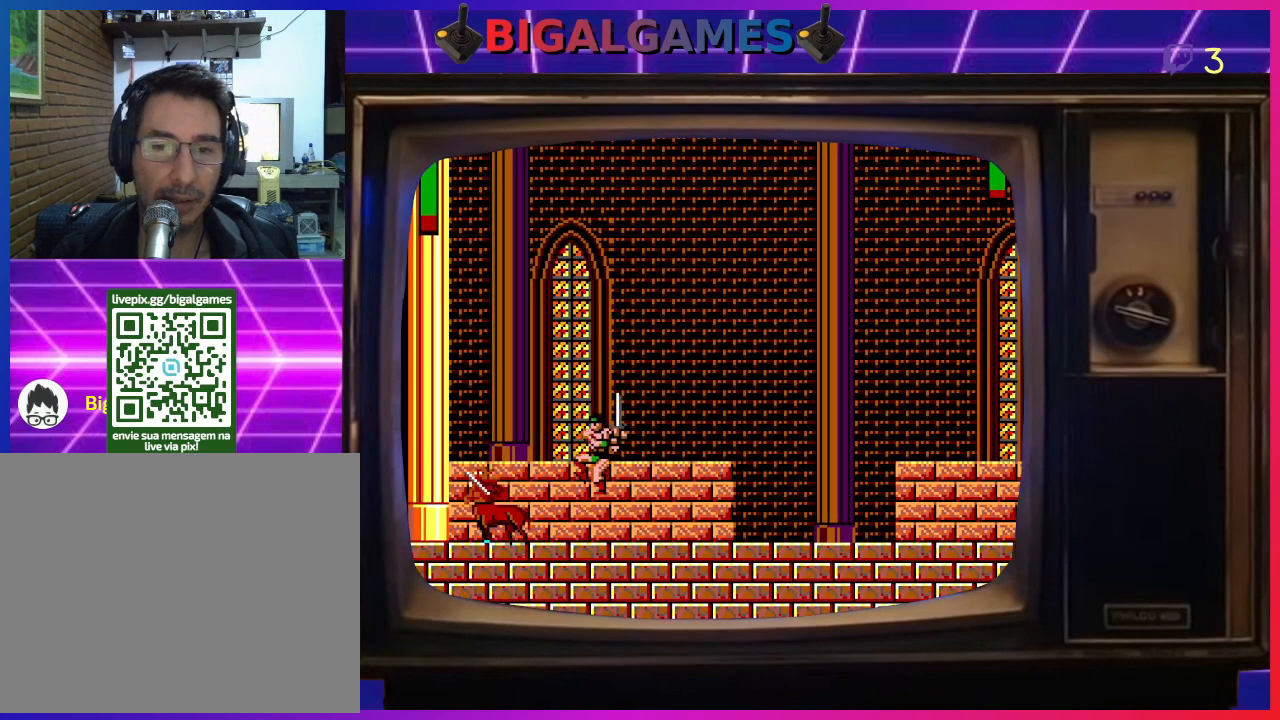
{"buttons": [], "left_stick": "center", "events": [[33, "DPAD_LEFT", "up"], [100, "CIRCLE", "up"], [267, "DPAD_UP", "up"]]}
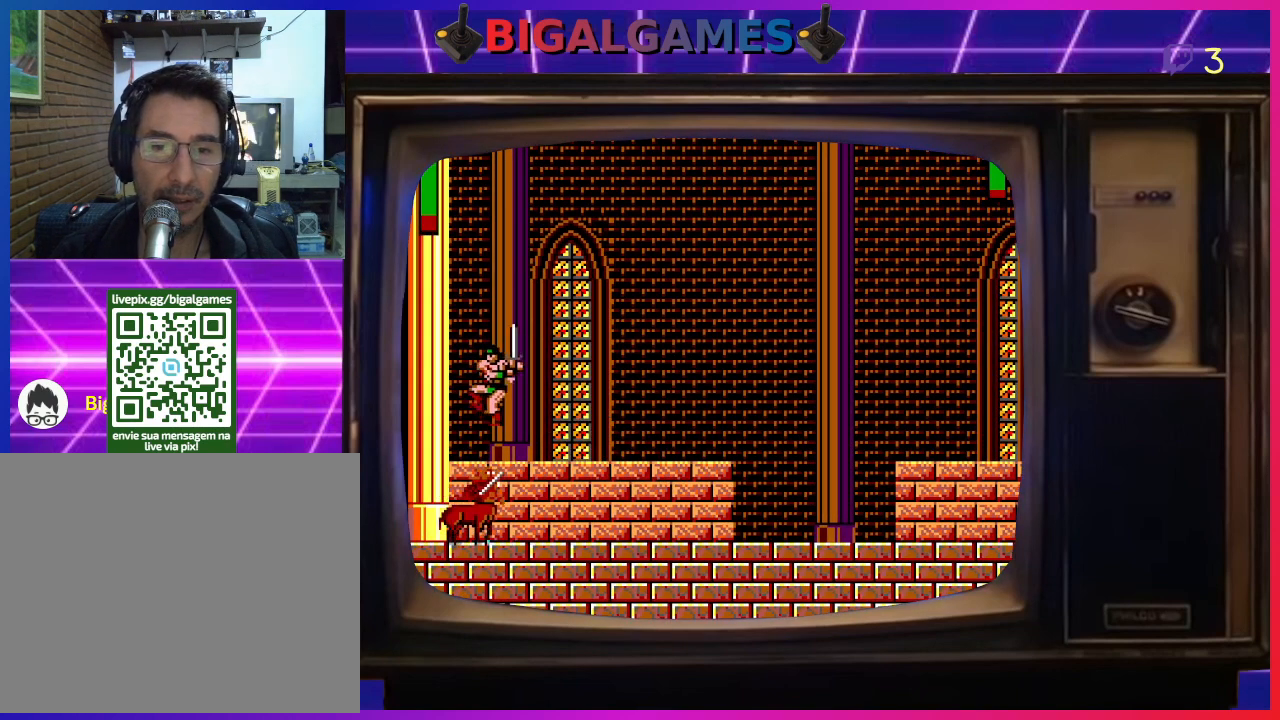
{"buttons": ["DPAD_RIGHT"], "left_stick": "center", "events": [[133, "DPAD_RIGHT", "down"]]}
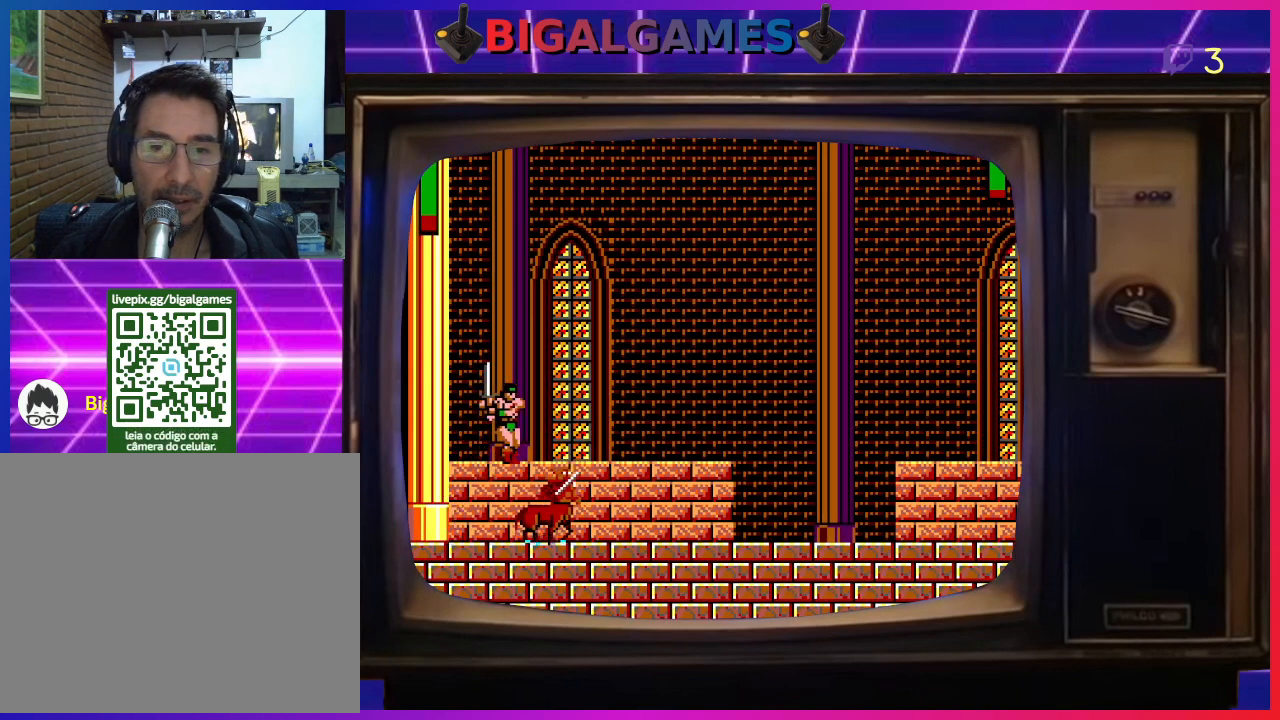
{"buttons": ["DPAD_RIGHT"], "left_stick": "center", "events": []}
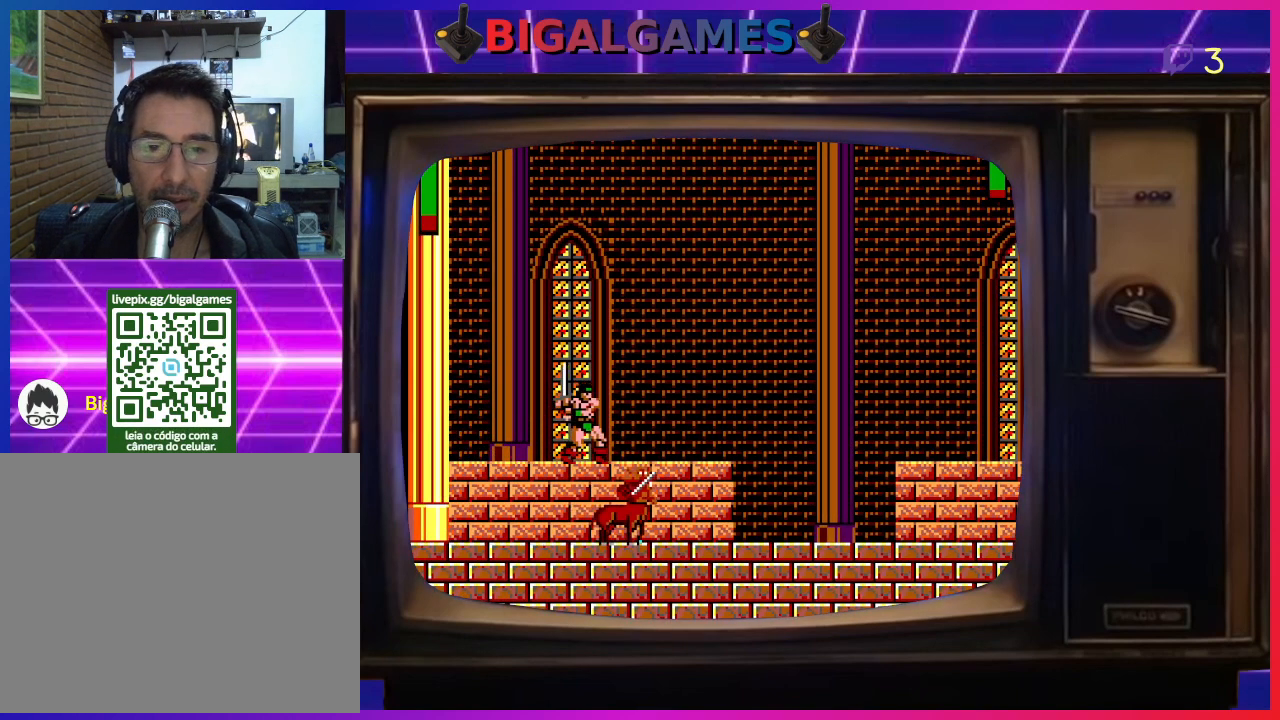
{"buttons": ["DPAD_RIGHT"], "left_stick": "center", "events": []}
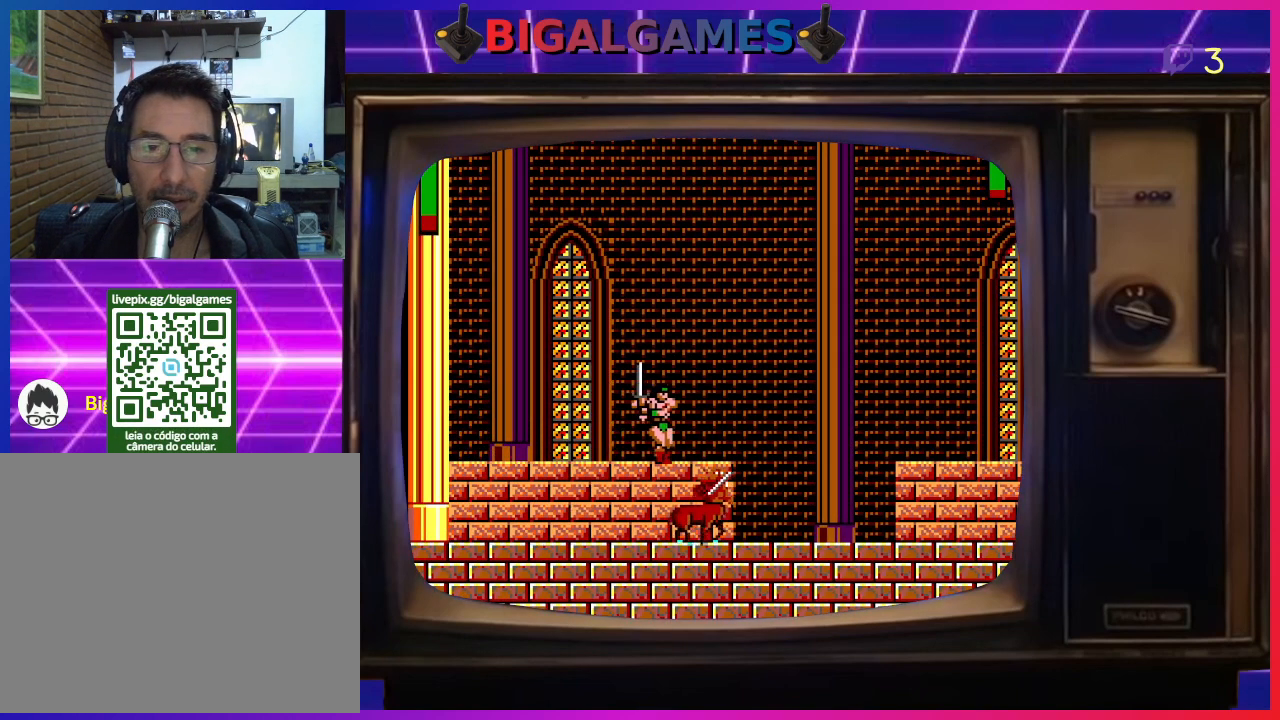
{"buttons": ["DPAD_RIGHT"], "left_stick": "center", "events": []}
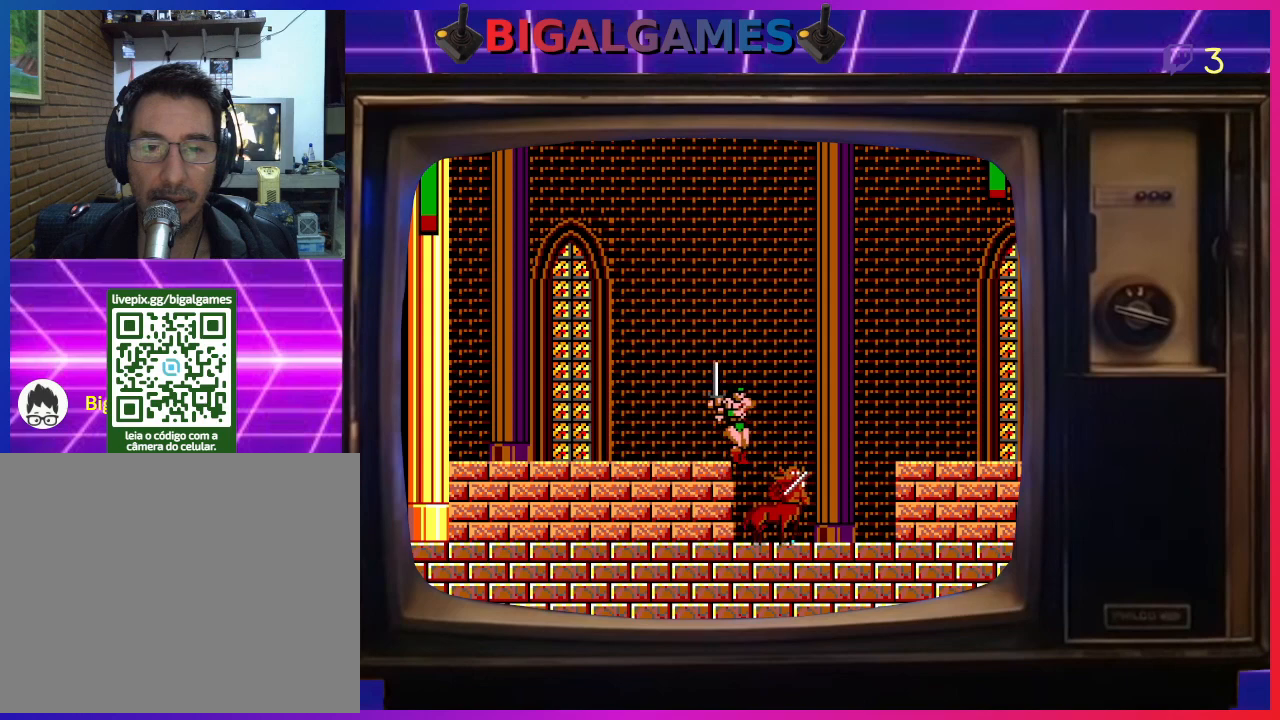
{"buttons": ["CROSS", "DPAD_RIGHT"], "left_stick": "center", "events": [[400, "CROSS", "down"]]}
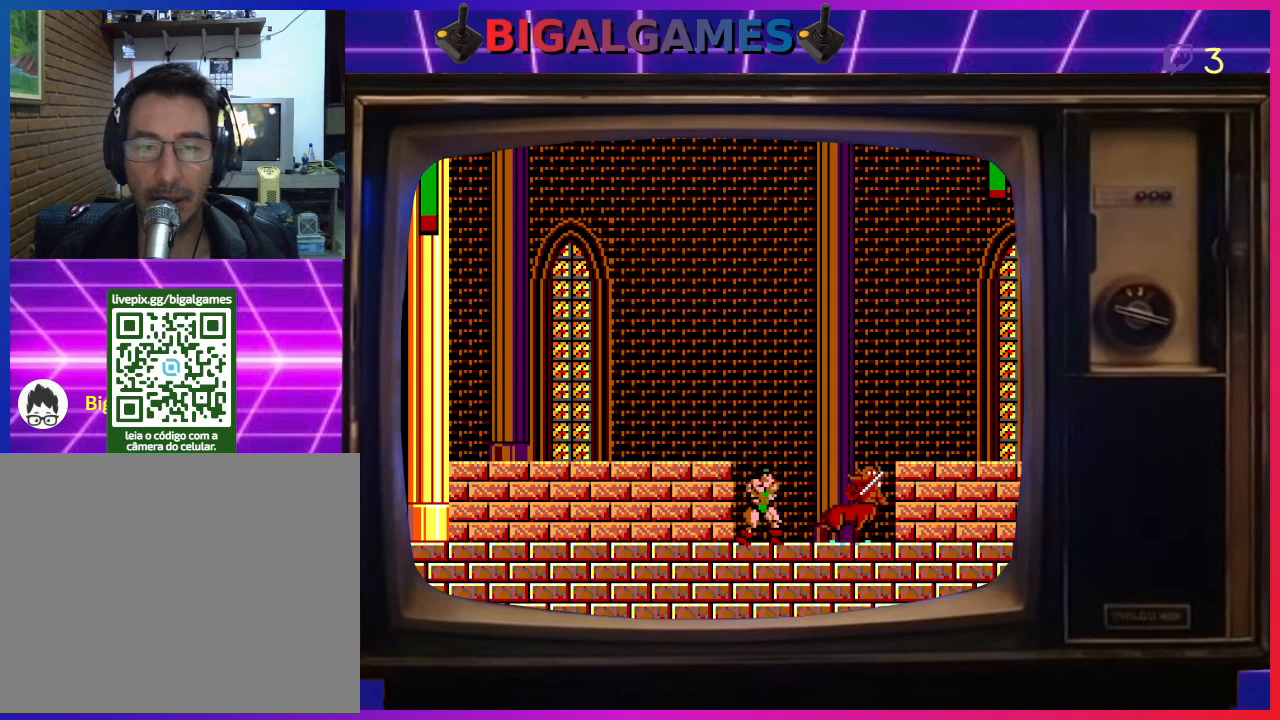
{"buttons": ["DPAD_RIGHT"], "left_stick": "center", "events": [[33, "CROSS", "up"]]}
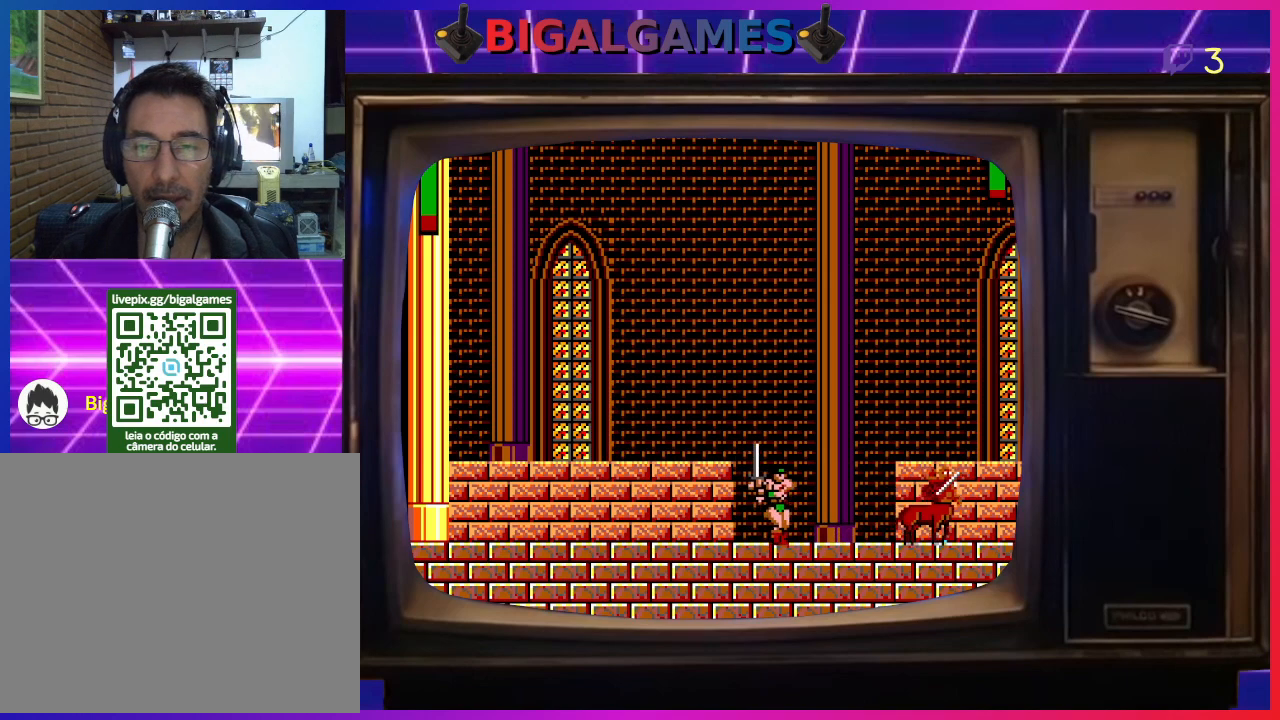
{"buttons": ["DPAD_RIGHT"], "left_stick": "center", "events": []}
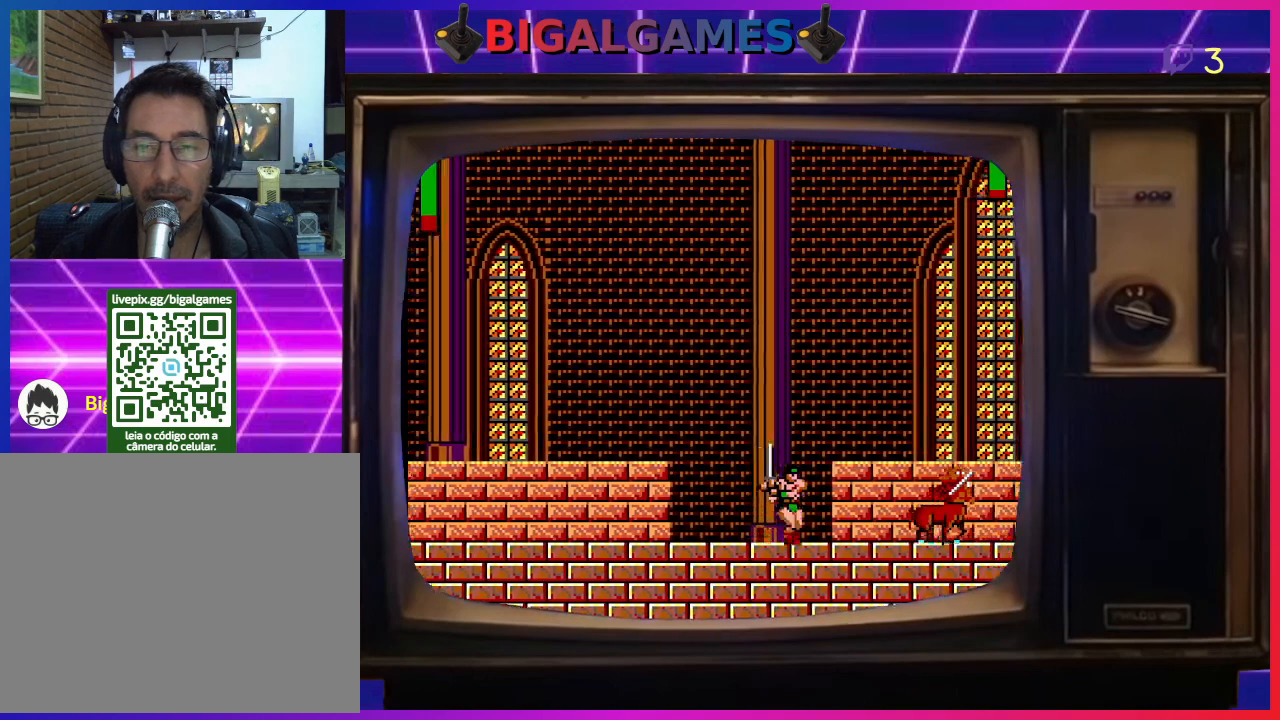
{"buttons": ["DPAD_RIGHT"], "left_stick": "center", "events": []}
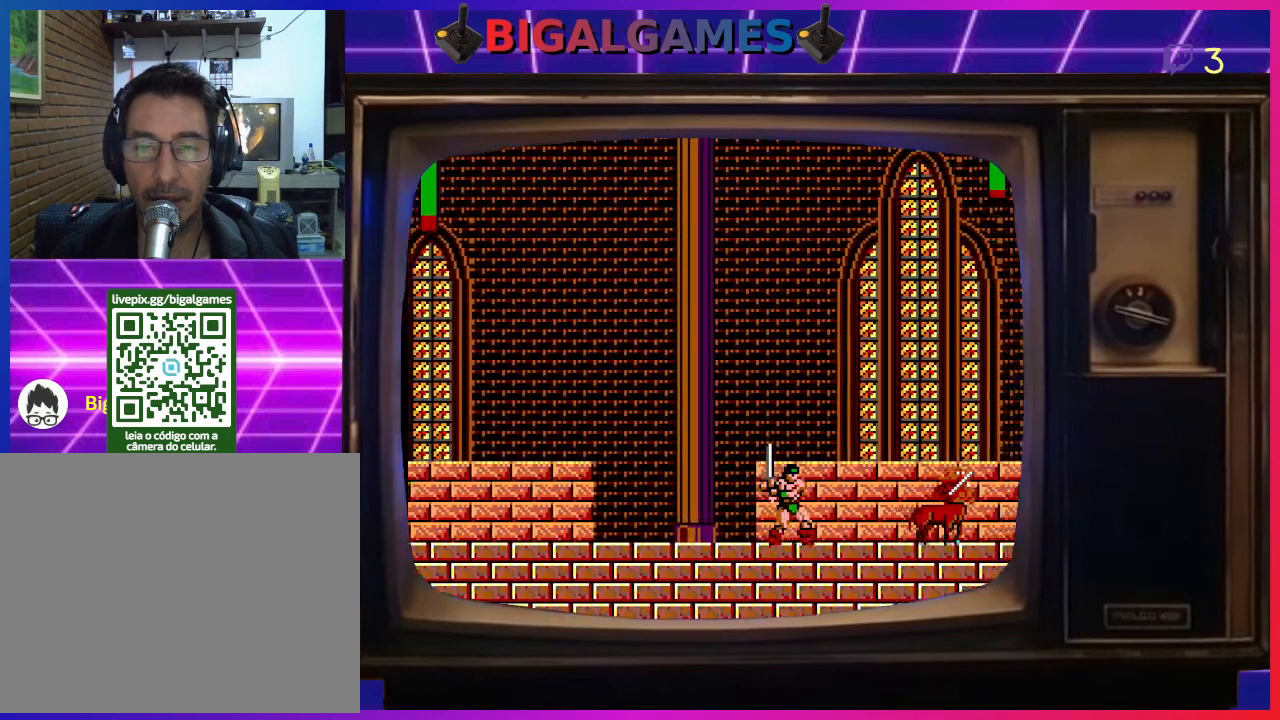
{"buttons": ["DPAD_RIGHT"], "left_stick": "center", "events": [[67, "CIRCLE", "down"], [133, "CIRCLE", "up"]]}
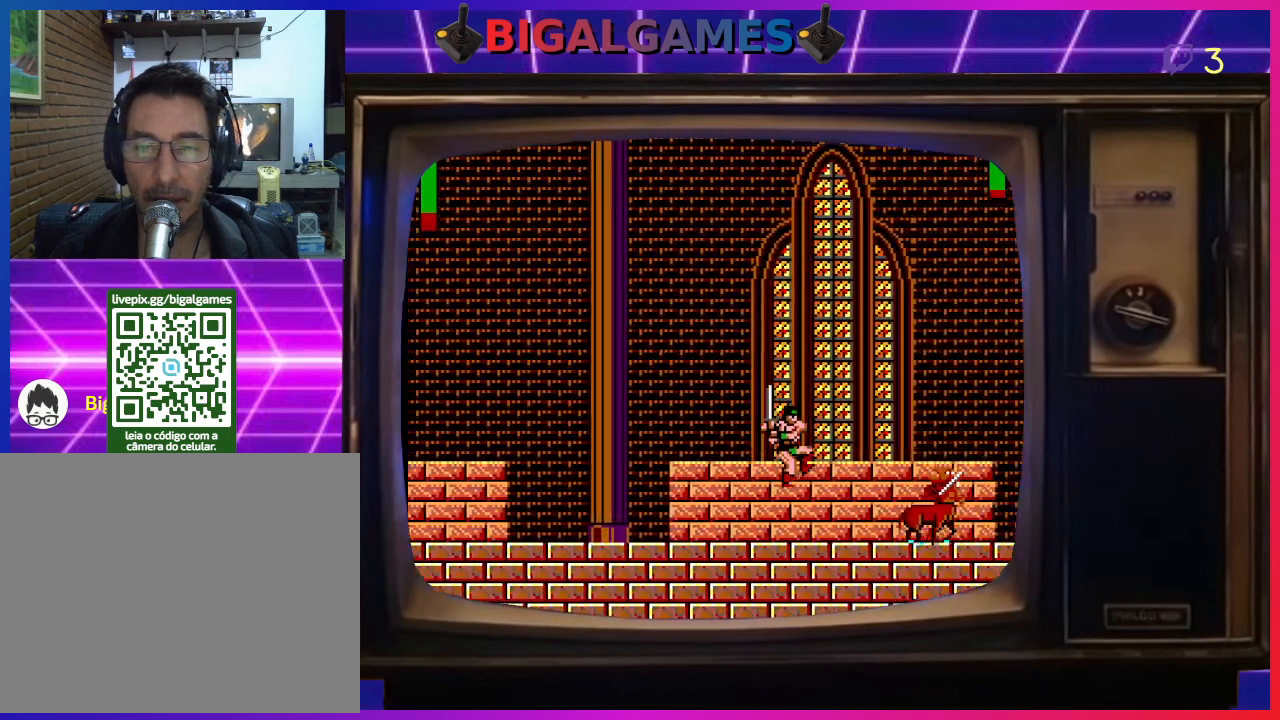
{"buttons": ["DPAD_RIGHT"], "left_stick": "center", "events": [[433, "CIRCLE", "down"], [500, "CIRCLE", "up"]]}
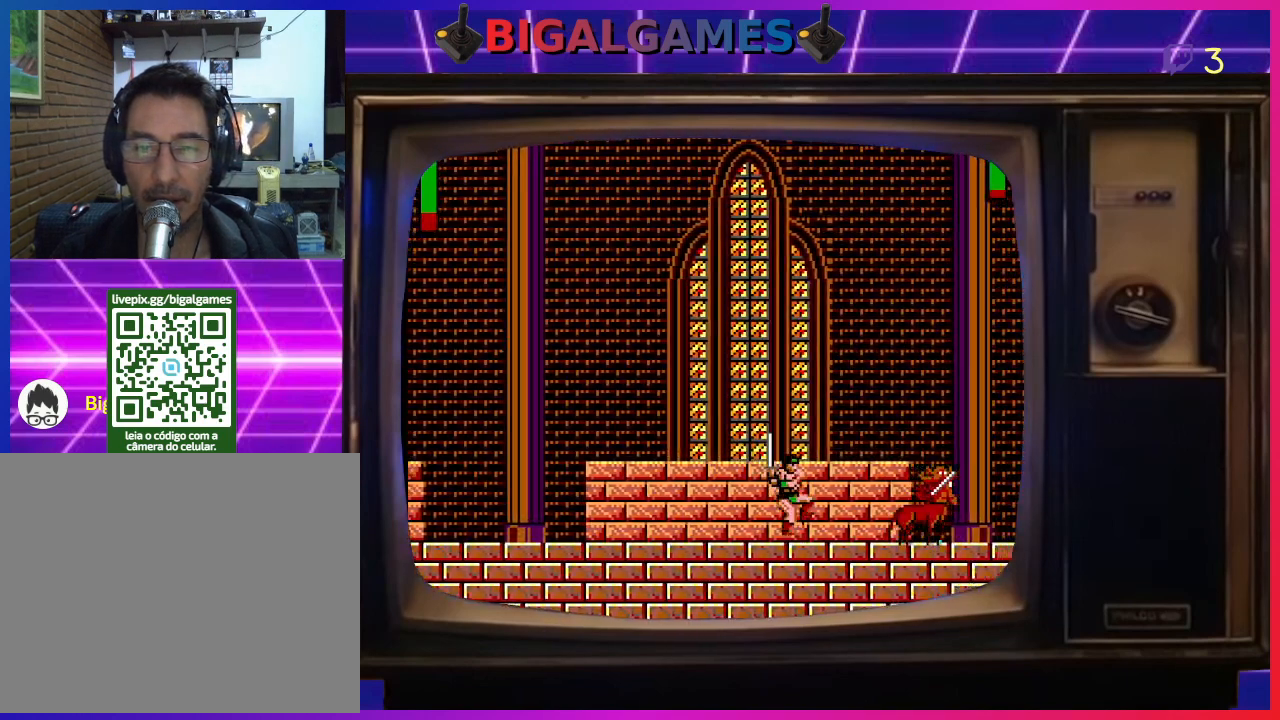
{"buttons": ["DPAD_RIGHT"], "left_stick": "center", "events": []}
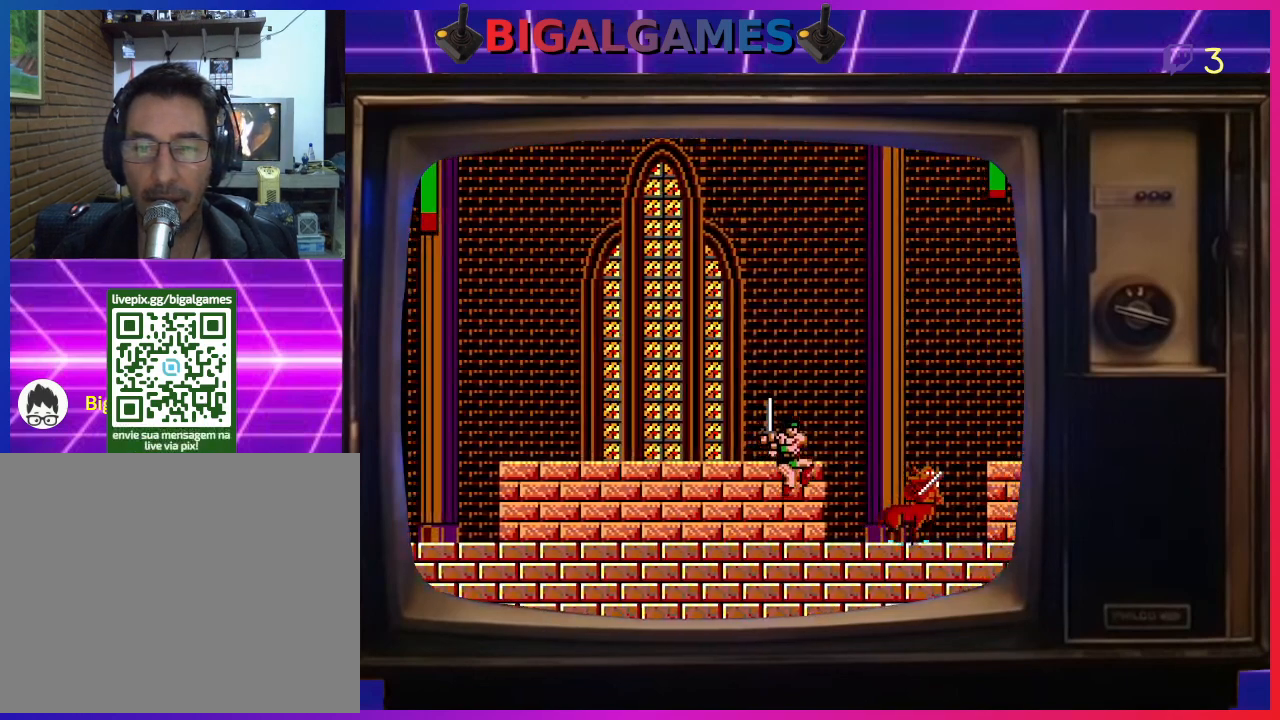
{"buttons": ["DPAD_RIGHT"], "left_stick": "center", "events": [[300, "CIRCLE", "down"], [367, "CIRCLE", "up"]]}
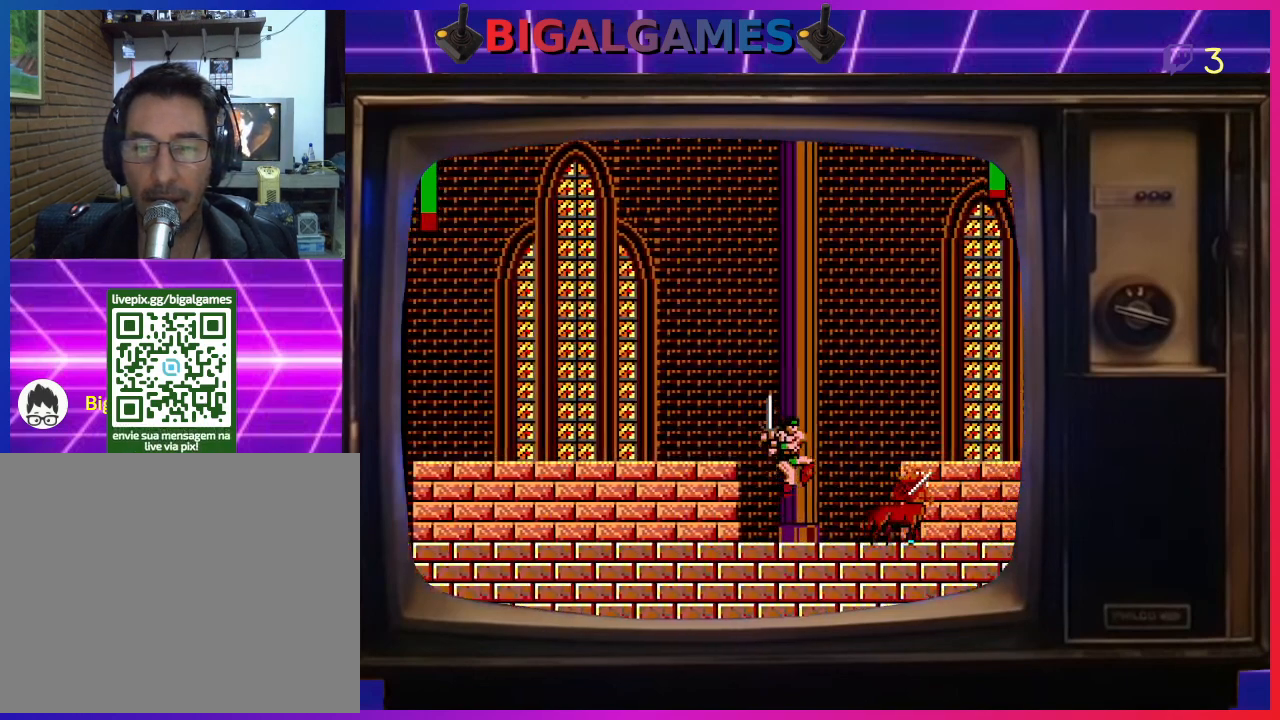
{"buttons": ["DPAD_RIGHT"], "left_stick": "center", "events": []}
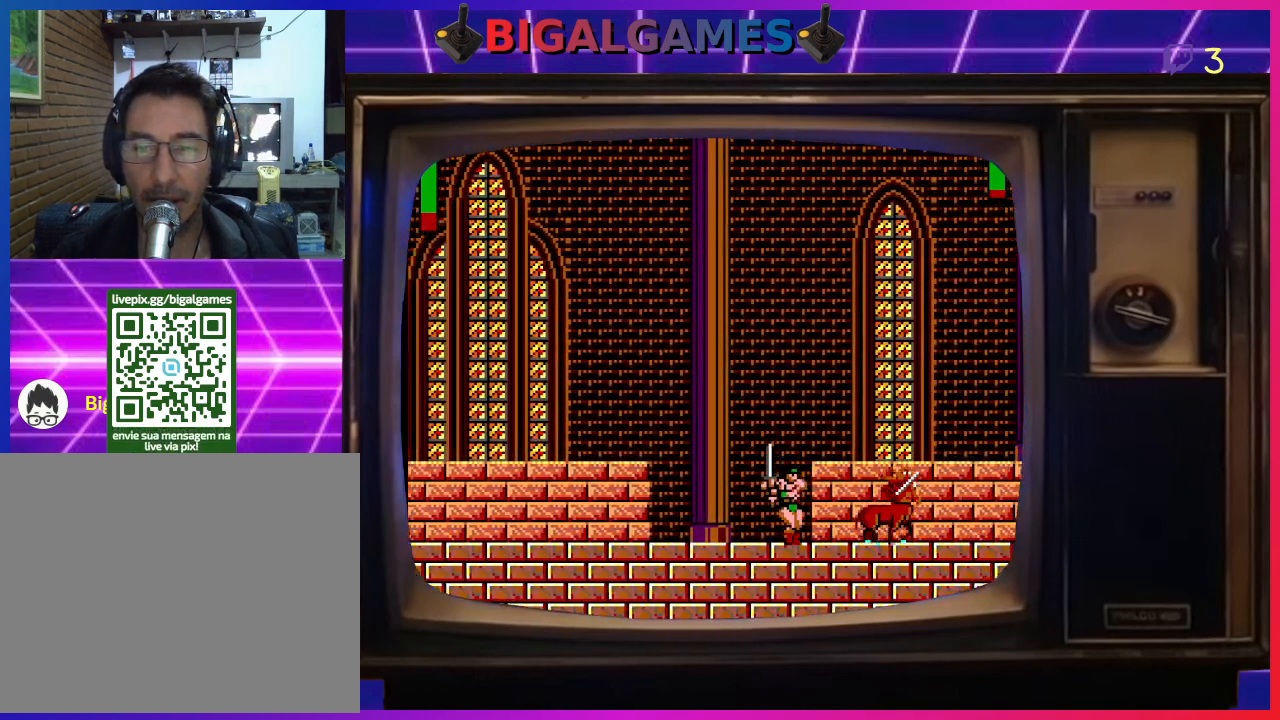
{"buttons": ["DPAD_RIGHT"], "left_stick": "center", "events": []}
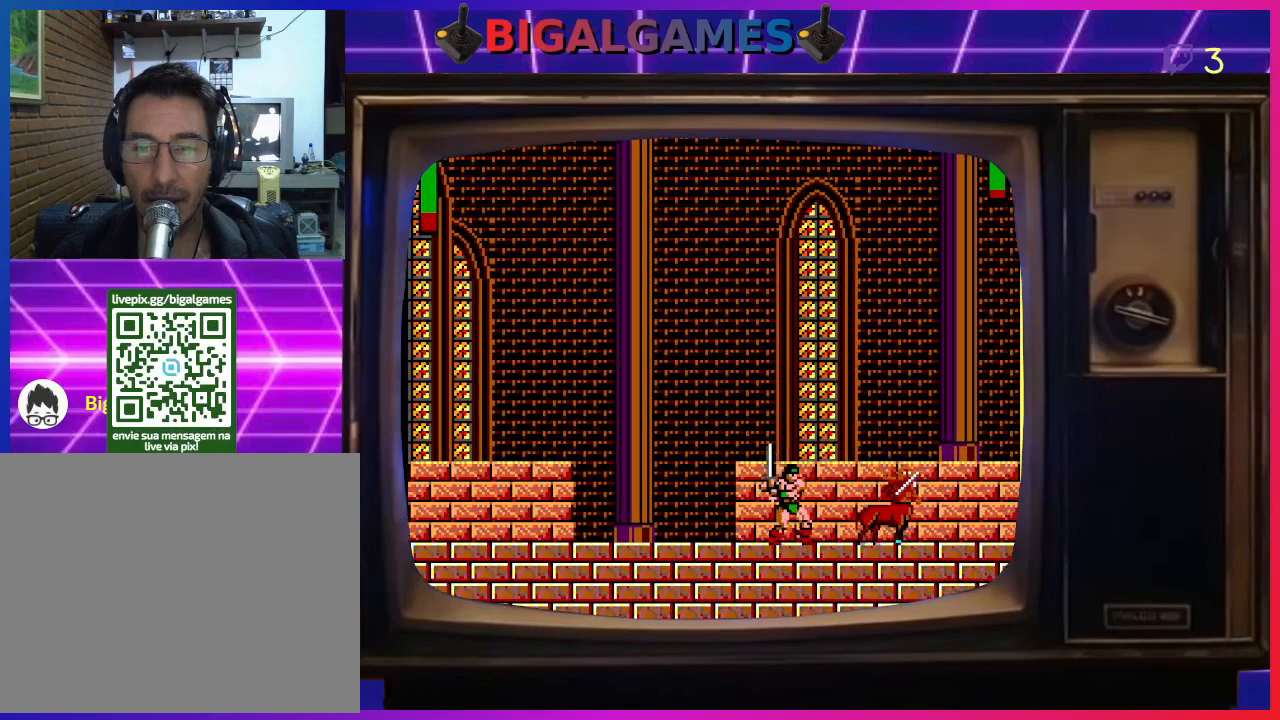
{"buttons": ["DPAD_RIGHT"], "left_stick": "center", "events": [[33, "CIRCLE", "down"], [133, "CIRCLE", "up"]]}
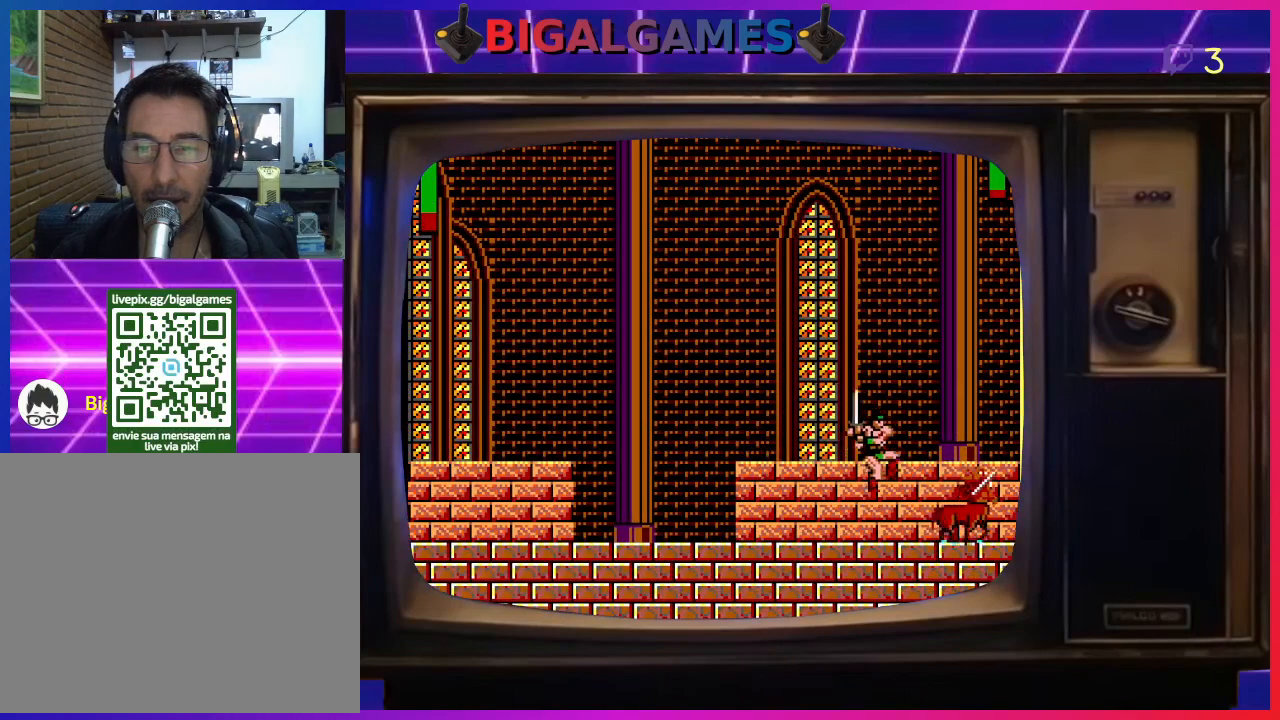
{"buttons": ["CROSS", "DPAD_LEFT"], "left_stick": "center", "events": [[133, "CROSS", "down"], [233, "CROSS", "up"], [233, "DPAD_RIGHT", "up"], [300, "CROSS", "down"], [367, "DPAD_LEFT", "down"], [400, "CROSS", "up"], [433, "CROSS", "down"]]}
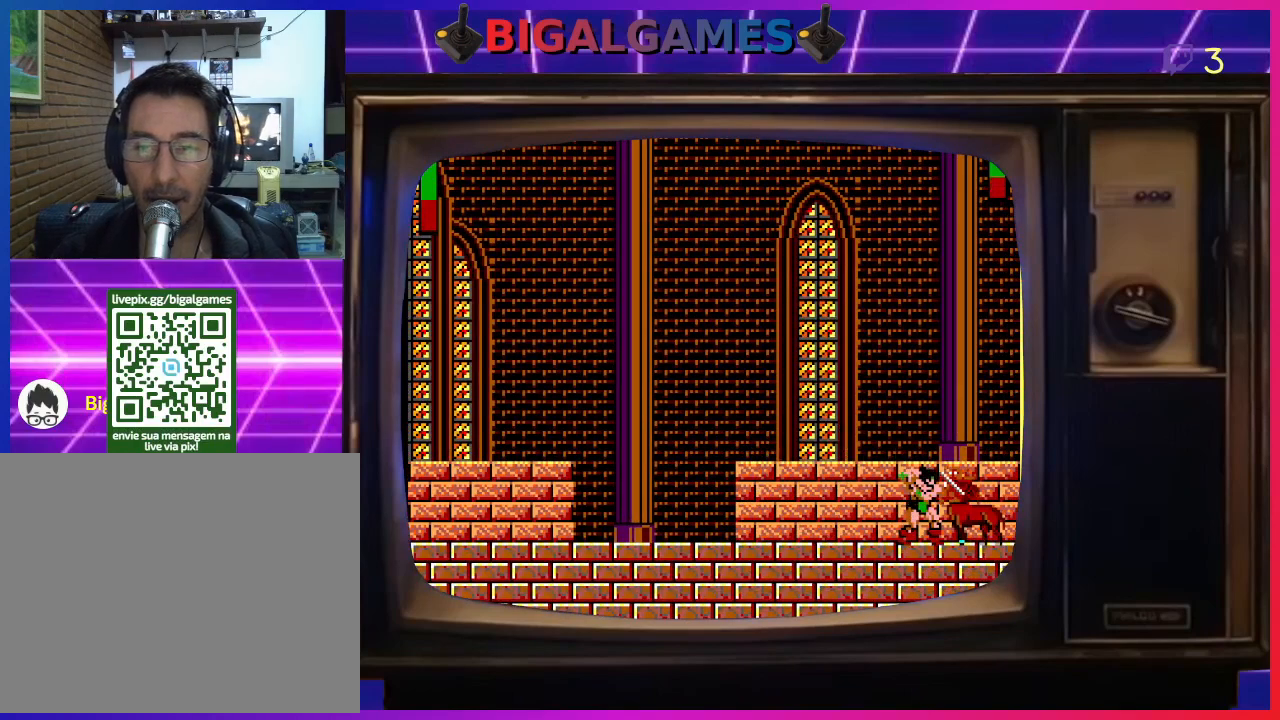
{"buttons": [], "left_stick": "center", "events": [[33, "CROSS", "up"], [133, "CROSS", "down"], [133, "DPAD_LEFT", "up"], [233, "CROSS", "up"], [333, "CROSS", "down"], [433, "CROSS", "up"]]}
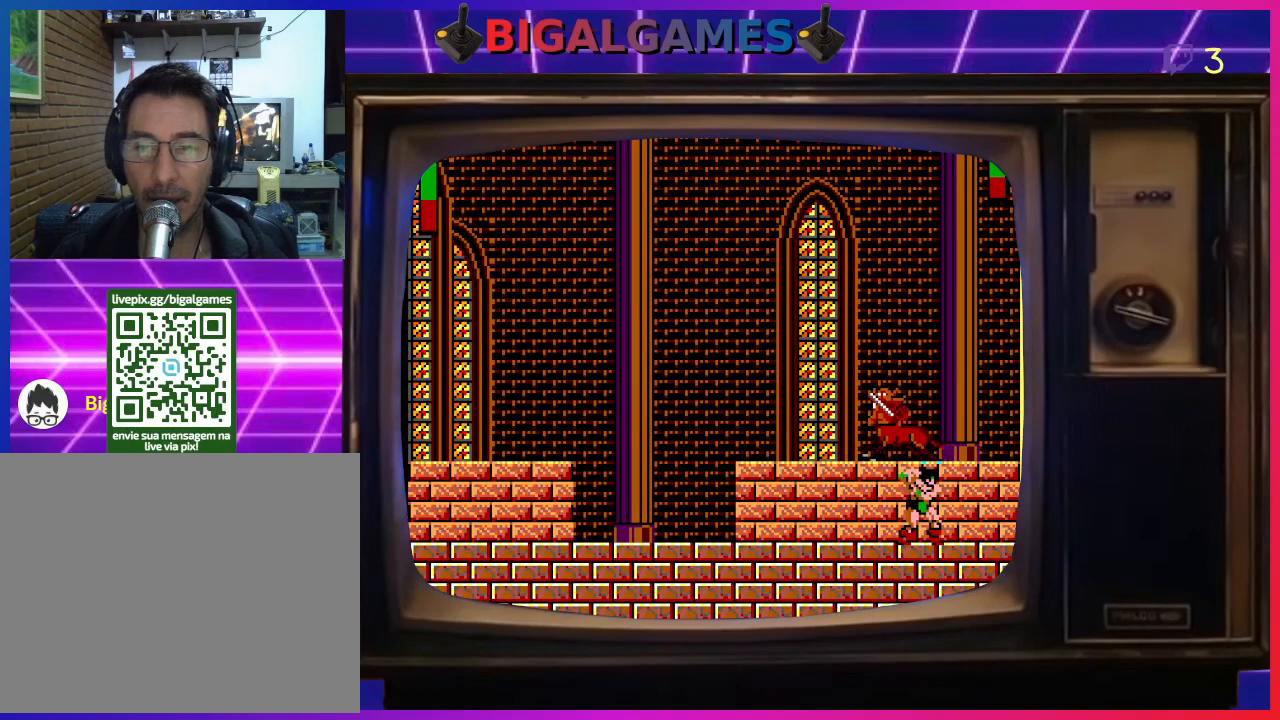
{"buttons": ["CROSS", "DPAD_LEFT"], "left_stick": "center", "events": [[33, "DPAD_LEFT", "down"], [300, "CROSS", "down"], [367, "CROSS", "up"], [433, "CROSS", "down"]]}